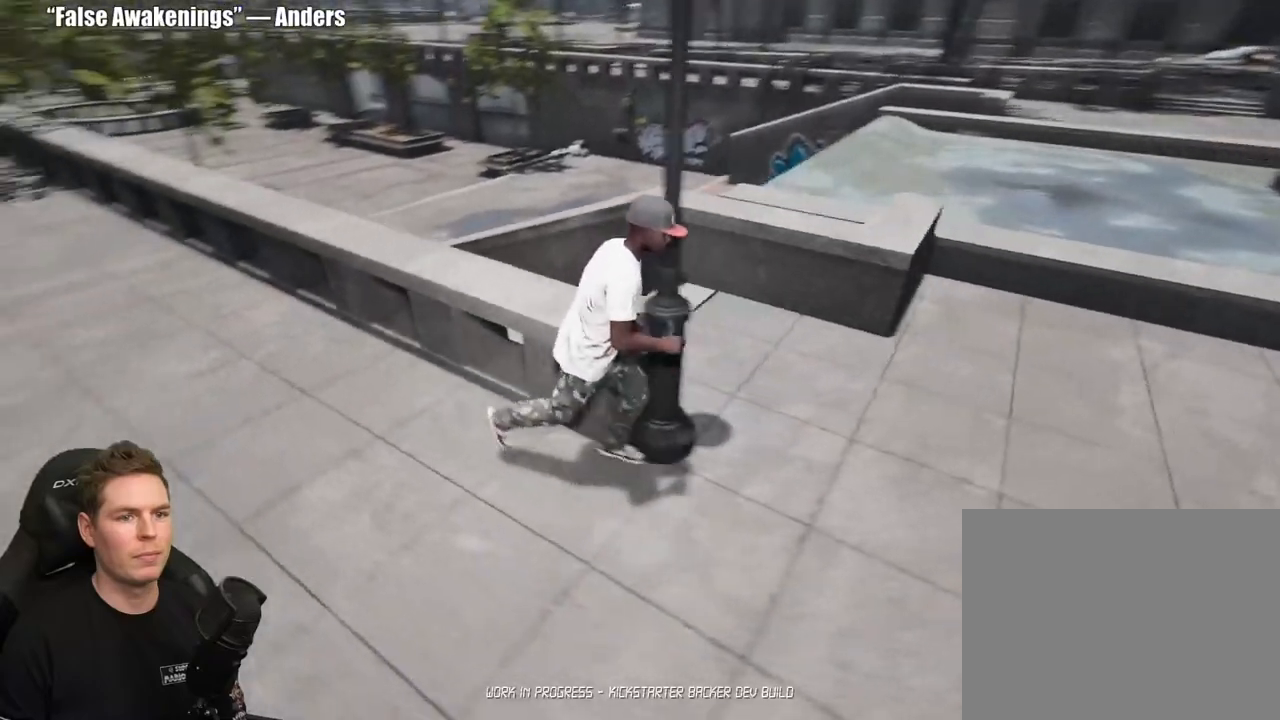
Gameplay with a controller (Xbox layout); each line is a JSON object with the inputs held at the frame after it. "events" lists button and stick changes between this image and that frame as [ms after this image, input, new state], when the widget could be followed in between. Not read: L2.
{"buttons": [], "left_stick": "down-right", "right_stick": "left", "events": [[150, "right_stick", "center"], [467, "right_stick", "left"]]}
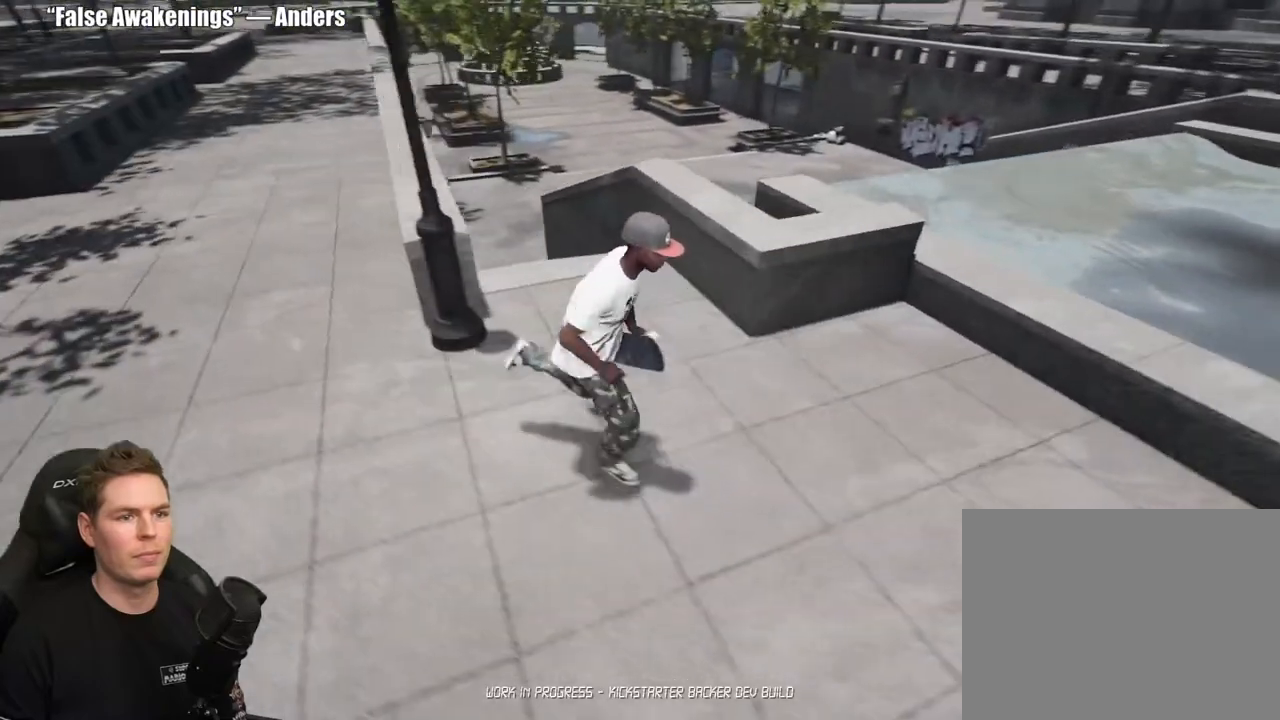
{"buttons": [], "left_stick": "down-right", "right_stick": "center", "events": [[483, "right_stick", "center"]]}
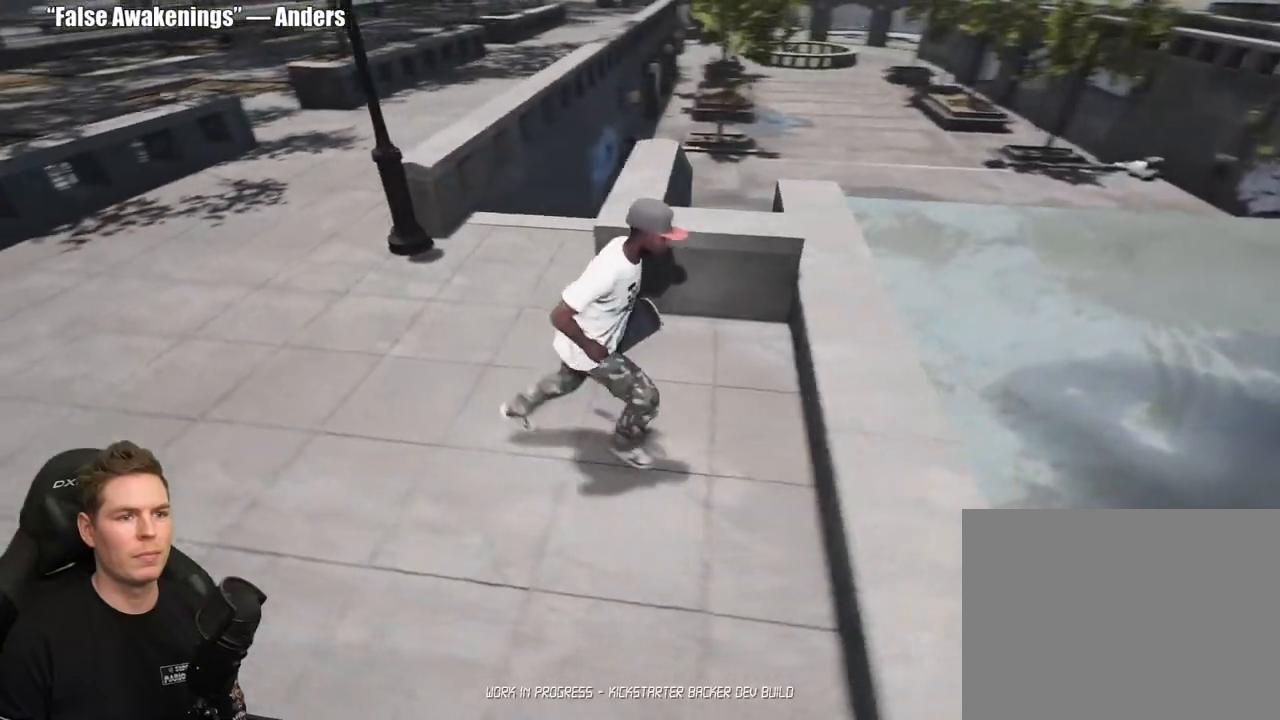
{"buttons": [], "left_stick": "center", "right_stick": "center", "events": [[250, "left_stick", "center"]]}
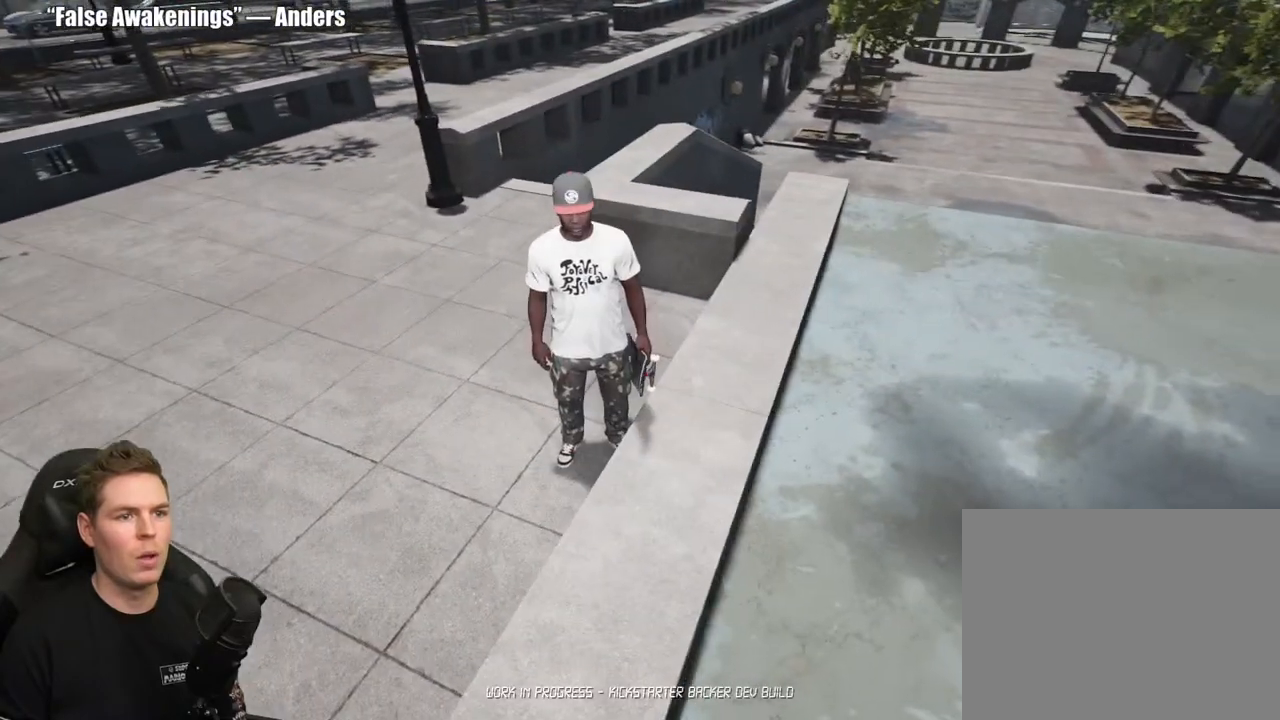
{"buttons": [], "left_stick": "down", "right_stick": "center", "events": [[233, "left_stick", "down"]]}
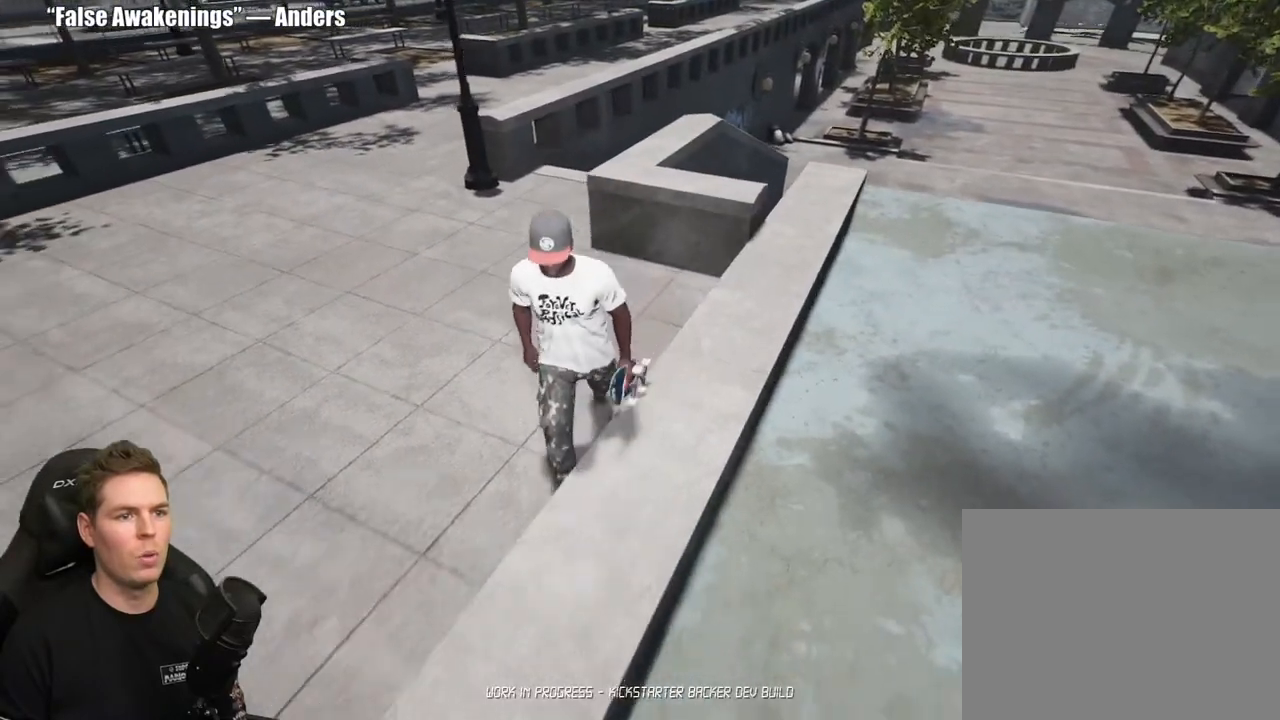
{"buttons": [], "left_stick": "down", "right_stick": "right", "events": [[333, "right_stick", "right"]]}
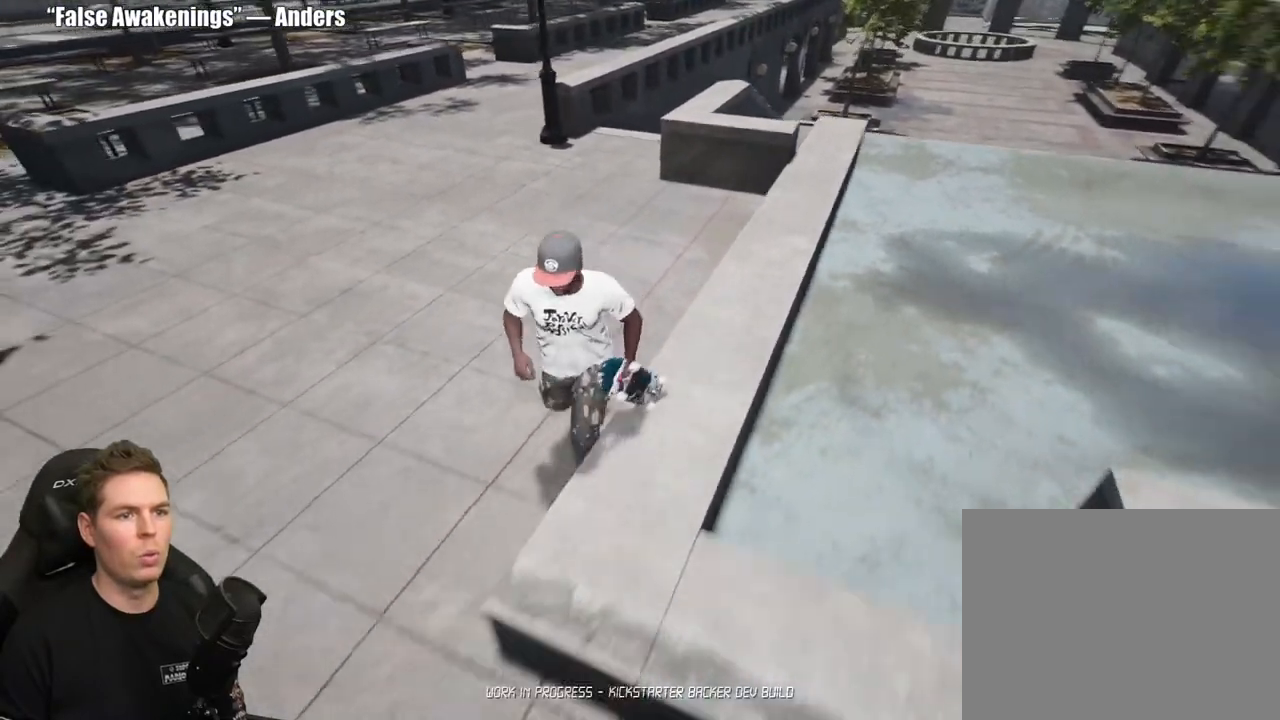
{"buttons": [], "left_stick": "right", "right_stick": "center", "events": [[200, "right_stick", "center"], [400, "left_stick", "right"]]}
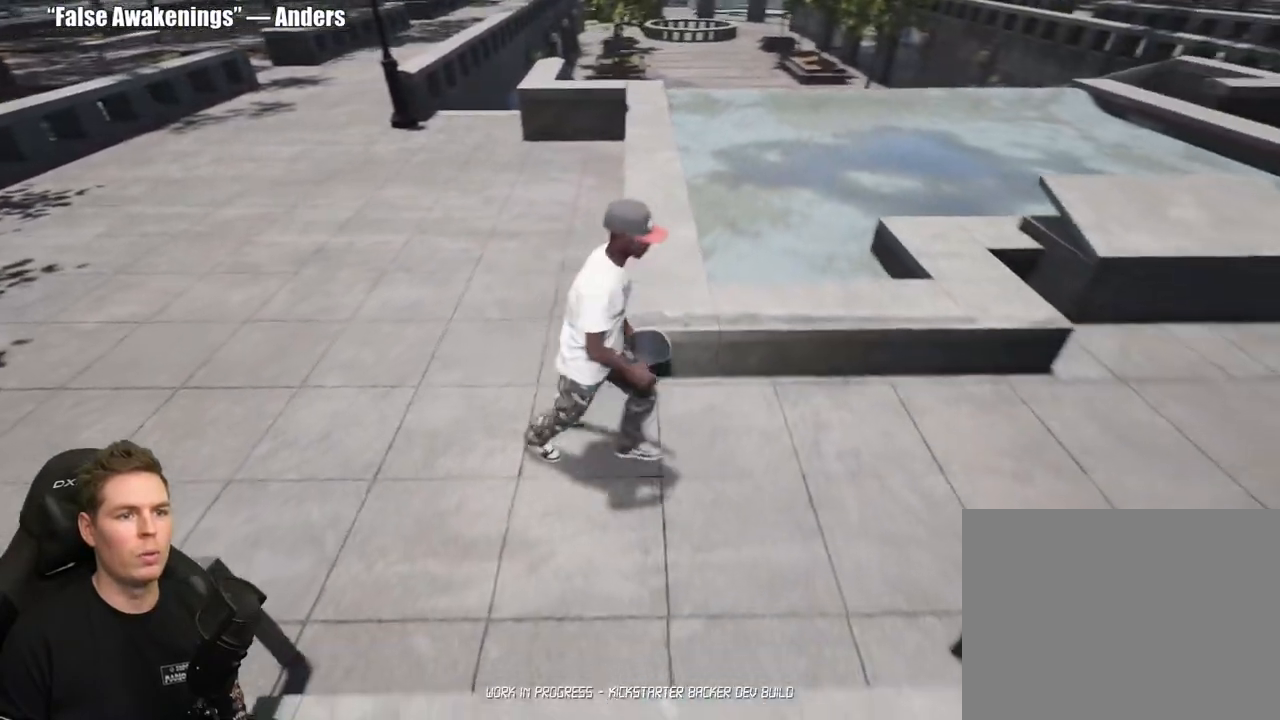
{"buttons": [], "left_stick": "down", "right_stick": "center", "events": [[133, "left_stick", "down"]]}
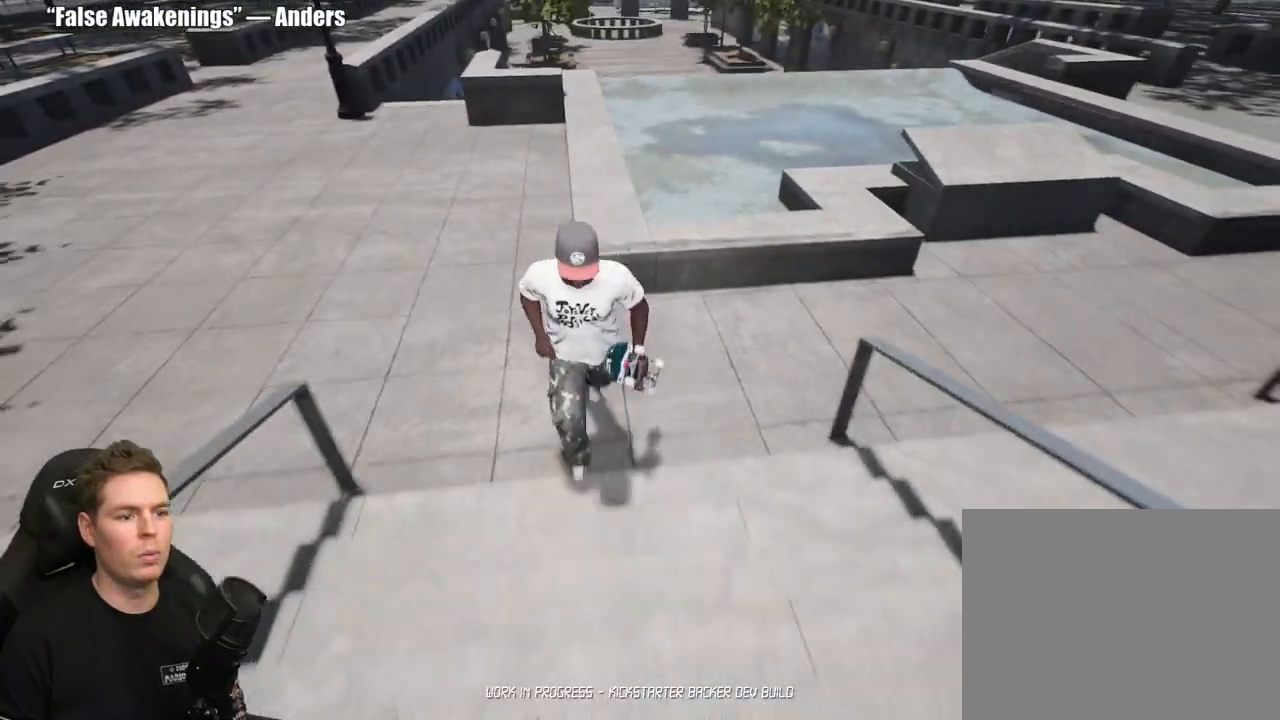
{"buttons": [], "left_stick": "down", "right_stick": "center", "events": []}
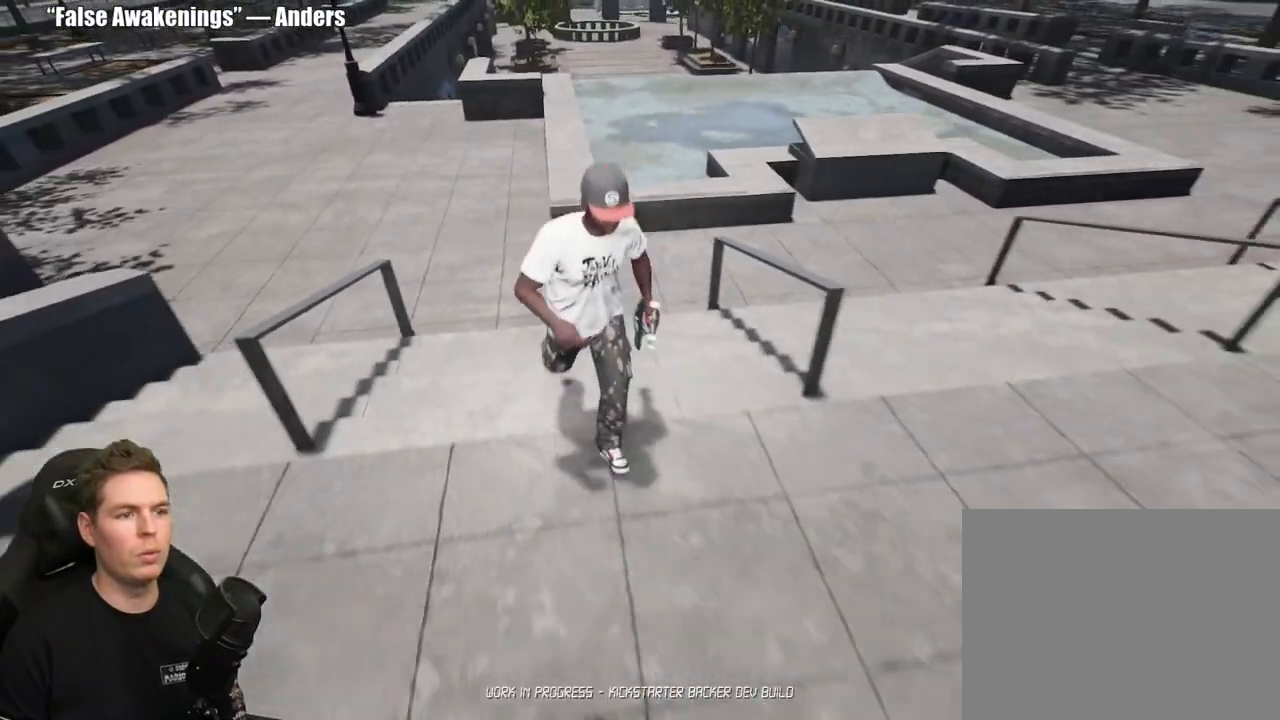
{"buttons": [], "left_stick": "down", "right_stick": "center", "events": [[317, "right_stick", "down"], [450, "right_stick", "center"]]}
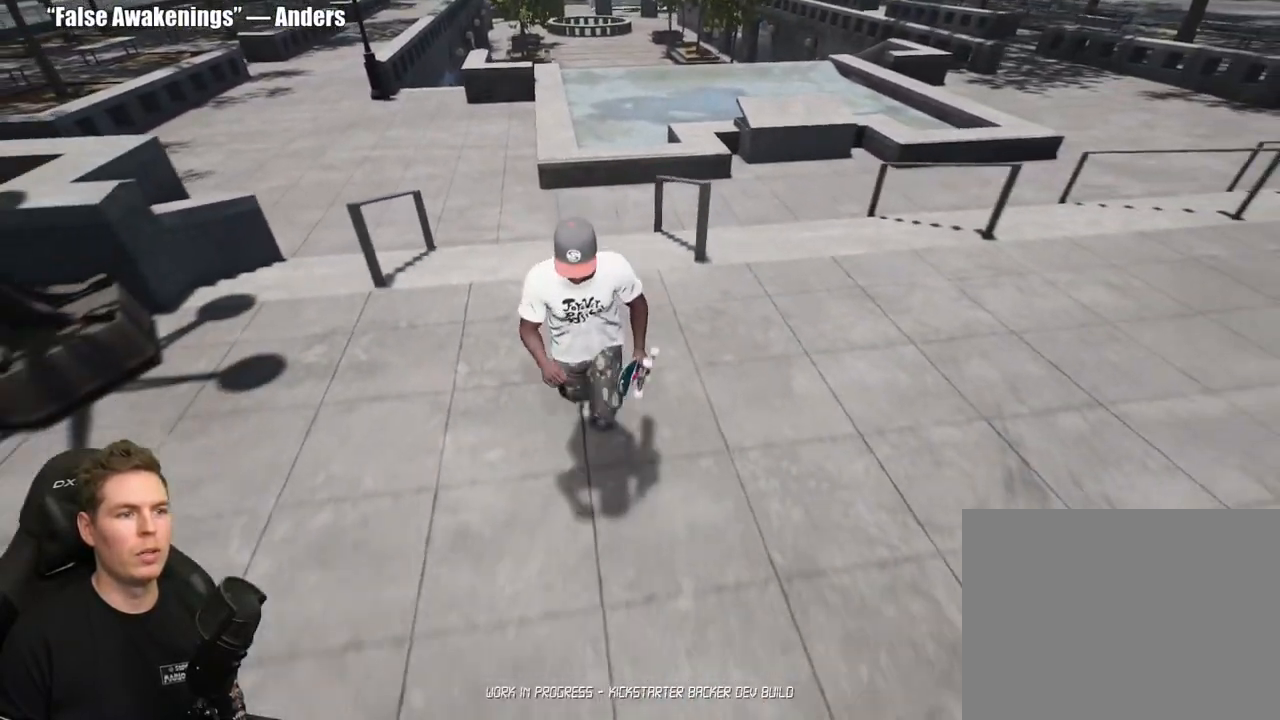
{"buttons": ["A"], "left_stick": "down-right", "right_stick": "center", "events": [[100, "A", "down"], [200, "A", "up"], [250, "A", "down"], [317, "left_stick", "down-right"], [350, "A", "up"], [417, "A", "down"]]}
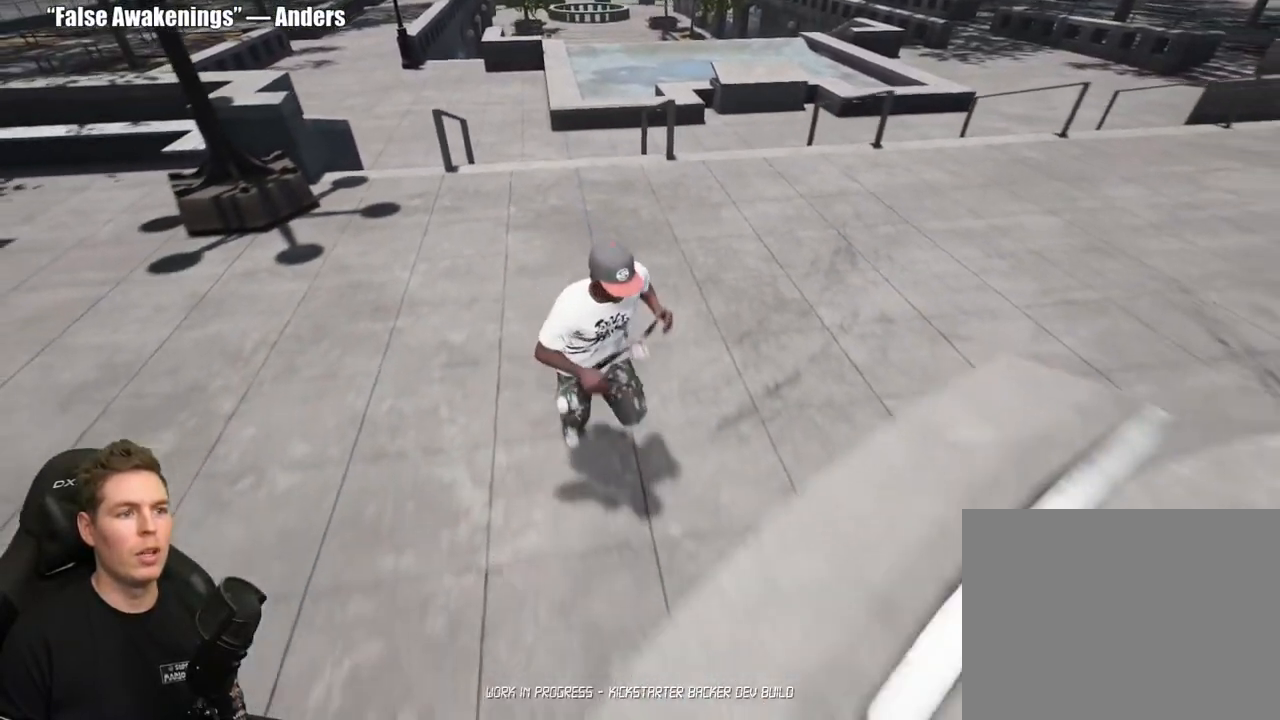
{"buttons": [], "left_stick": "down-right", "right_stick": "center", "events": [[17, "A", "up"], [183, "right_stick", "left"], [300, "right_stick", "center"]]}
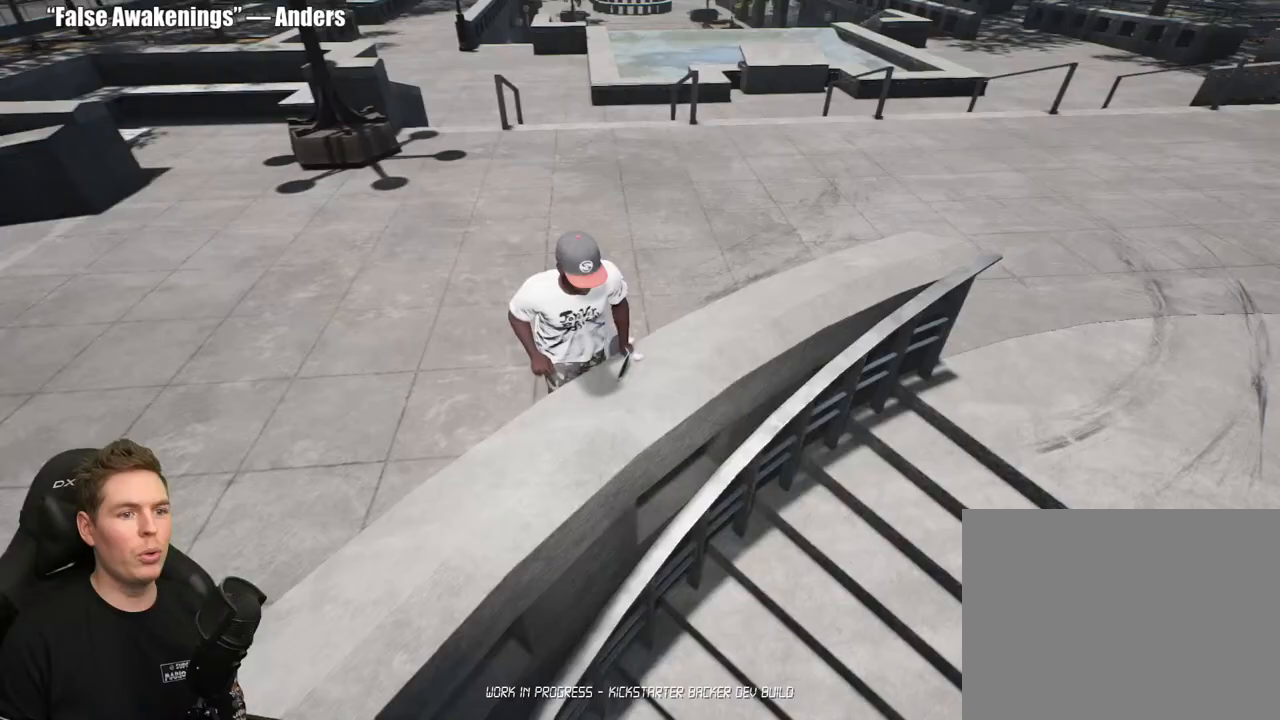
{"buttons": [], "left_stick": "center", "right_stick": "center", "events": [[133, "left_stick", "up-right"], [300, "left_stick", "center"]]}
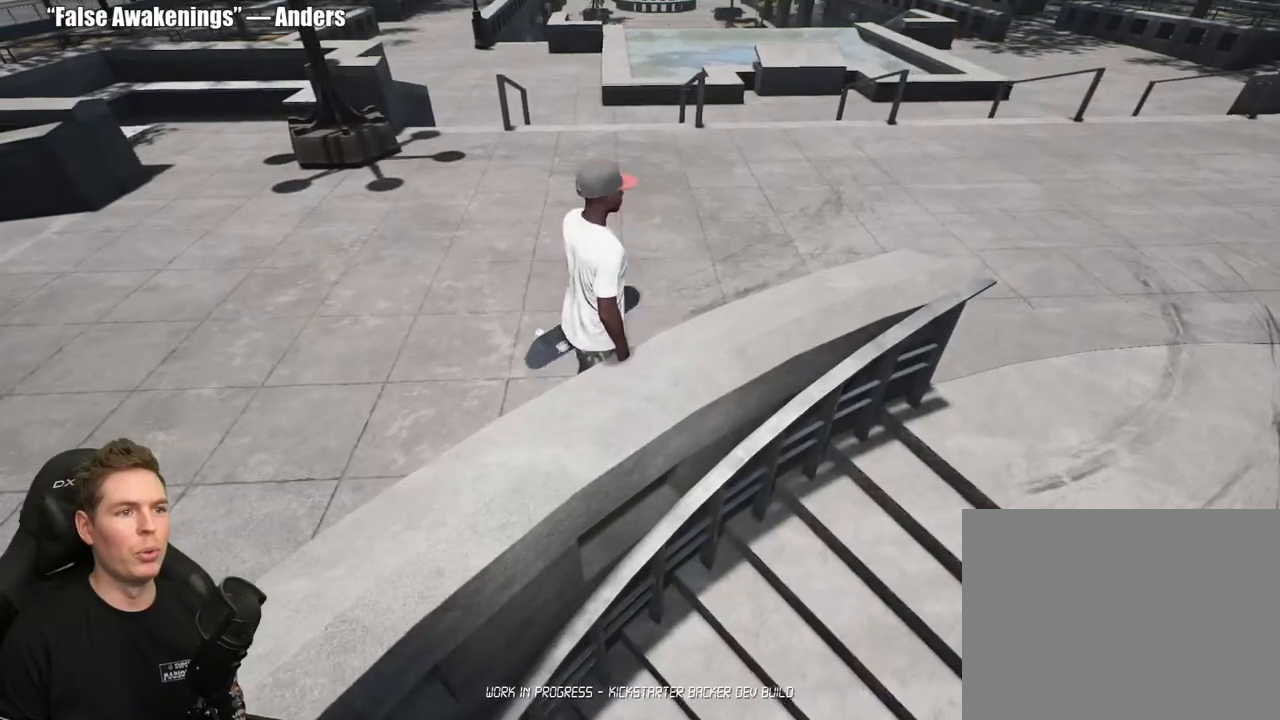
{"buttons": [], "left_stick": "down-left", "right_stick": "right", "events": [[100, "left_stick", "down-left"], [250, "right_stick", "right"]]}
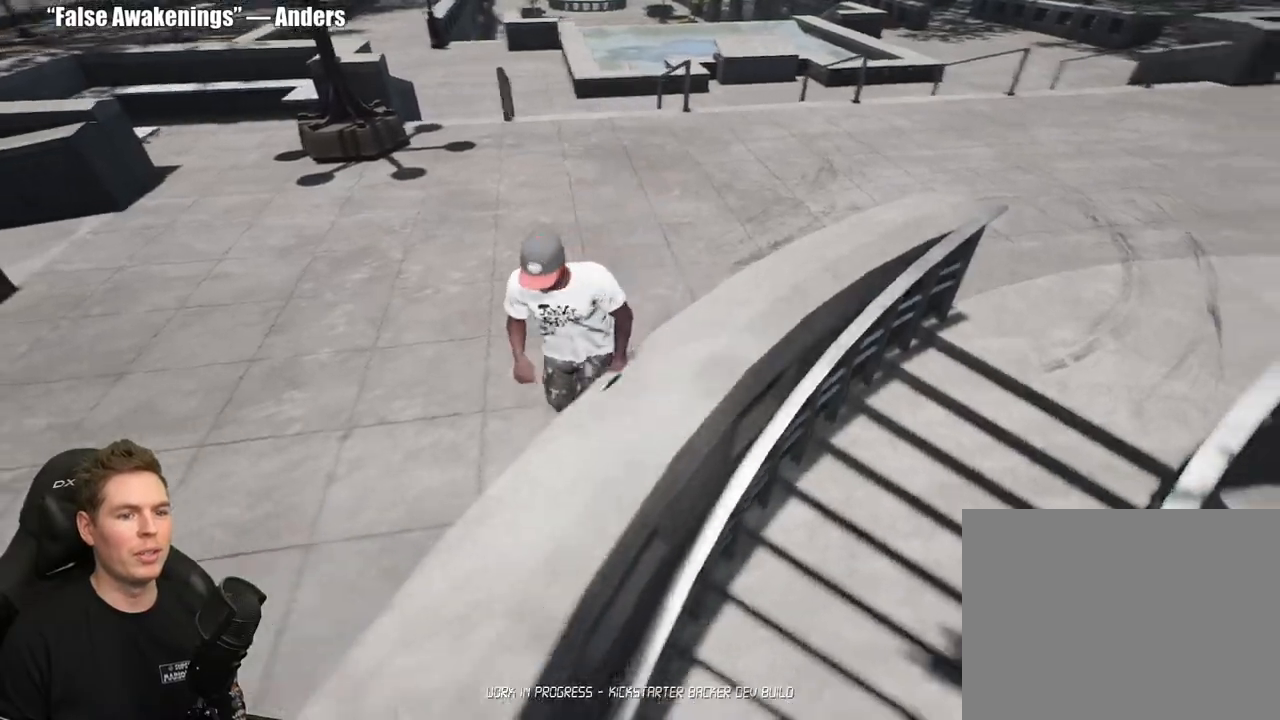
{"buttons": [], "left_stick": "down", "right_stick": "left", "events": [[50, "left_stick", "down"], [50, "right_stick", "up-right"], [283, "right_stick", "center"], [467, "right_stick", "left"]]}
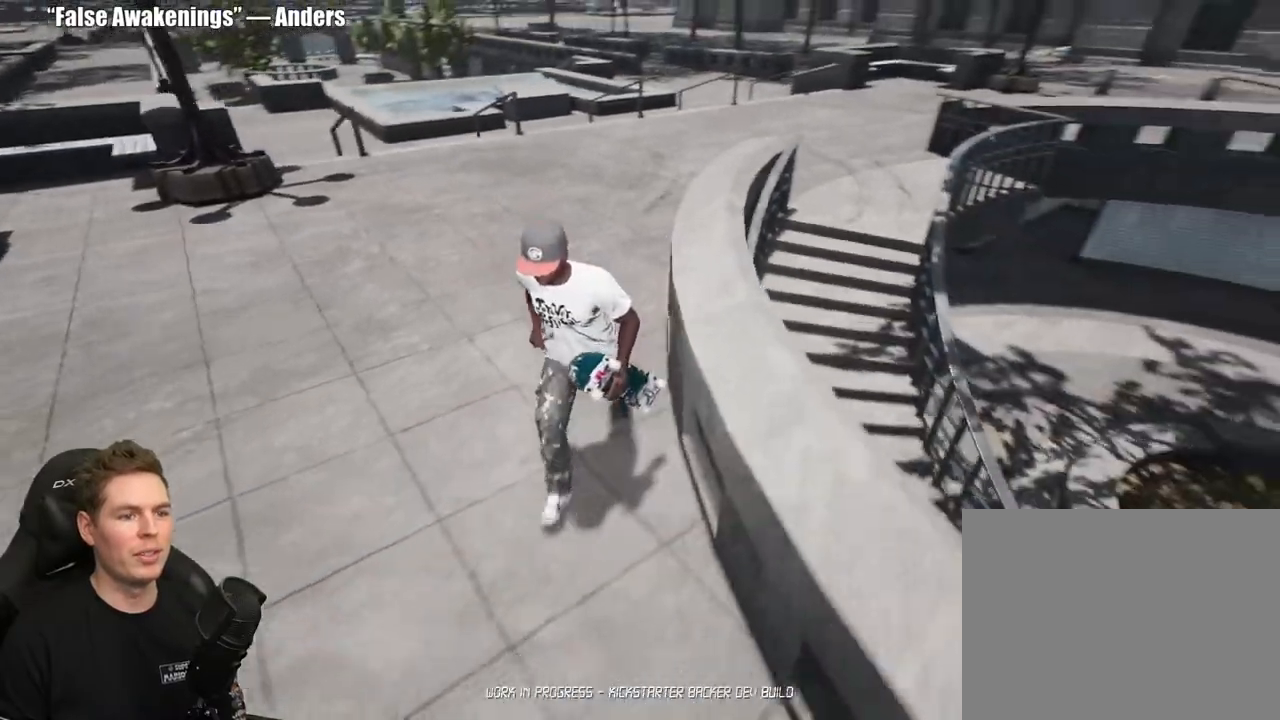
{"buttons": [], "left_stick": "down-right", "right_stick": "left", "events": [[133, "left_stick", "down-right"]]}
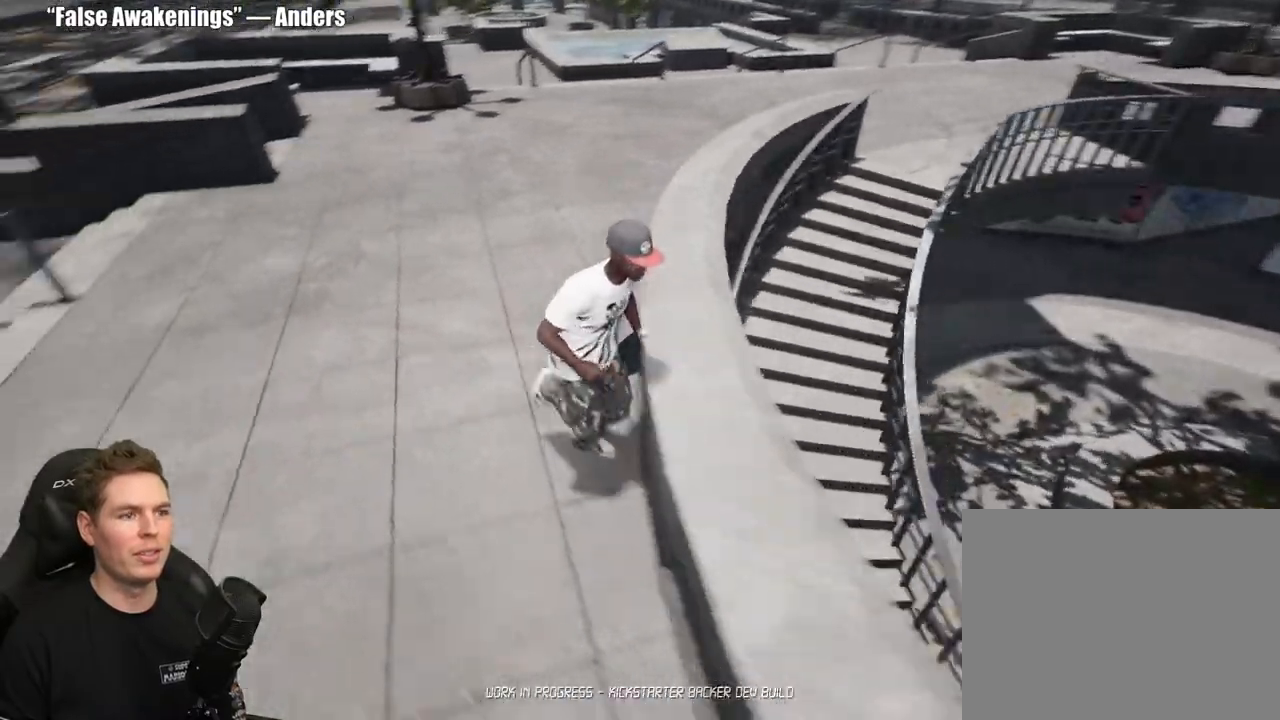
{"buttons": [], "left_stick": "center", "right_stick": "right", "events": [[50, "right_stick", "center"], [217, "right_stick", "right"], [233, "left_stick", "up-right"], [483, "left_stick", "center"]]}
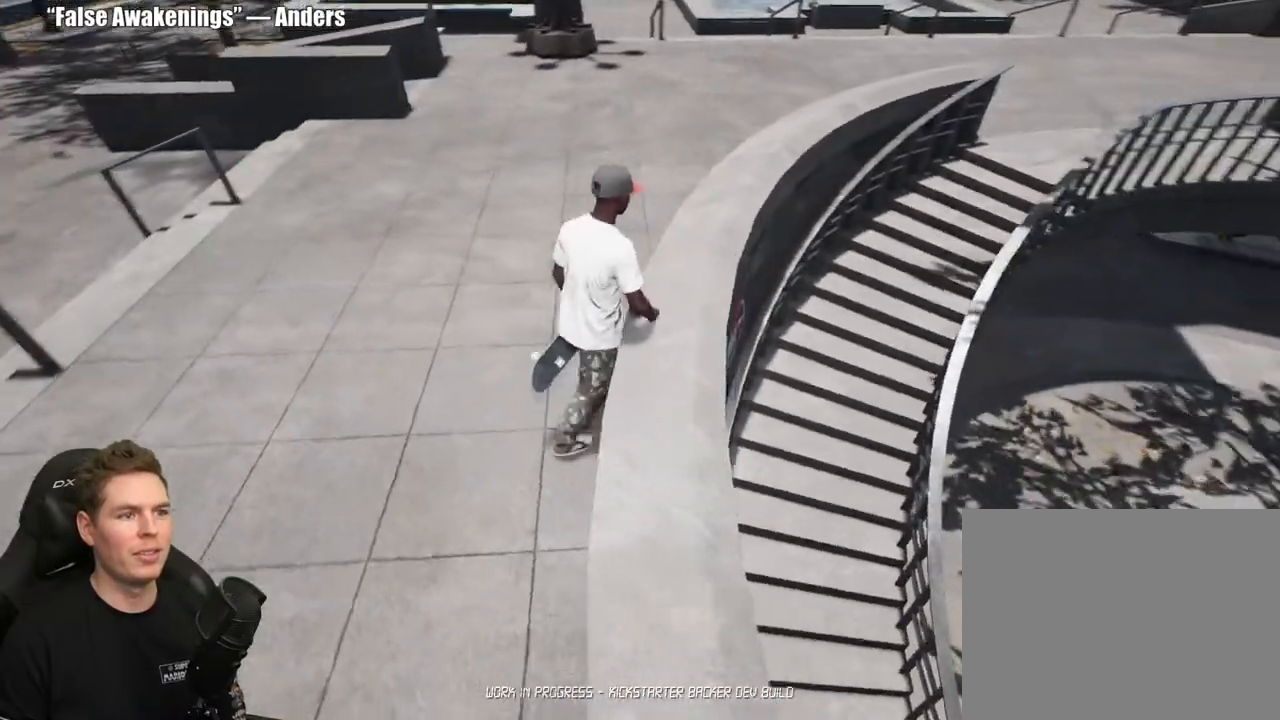
{"buttons": [], "left_stick": "center", "right_stick": "center", "events": [[50, "right_stick", "center"], [67, "left_stick", "up-right"], [167, "left_stick", "center"], [217, "Y", "down"], [300, "Y", "up"]]}
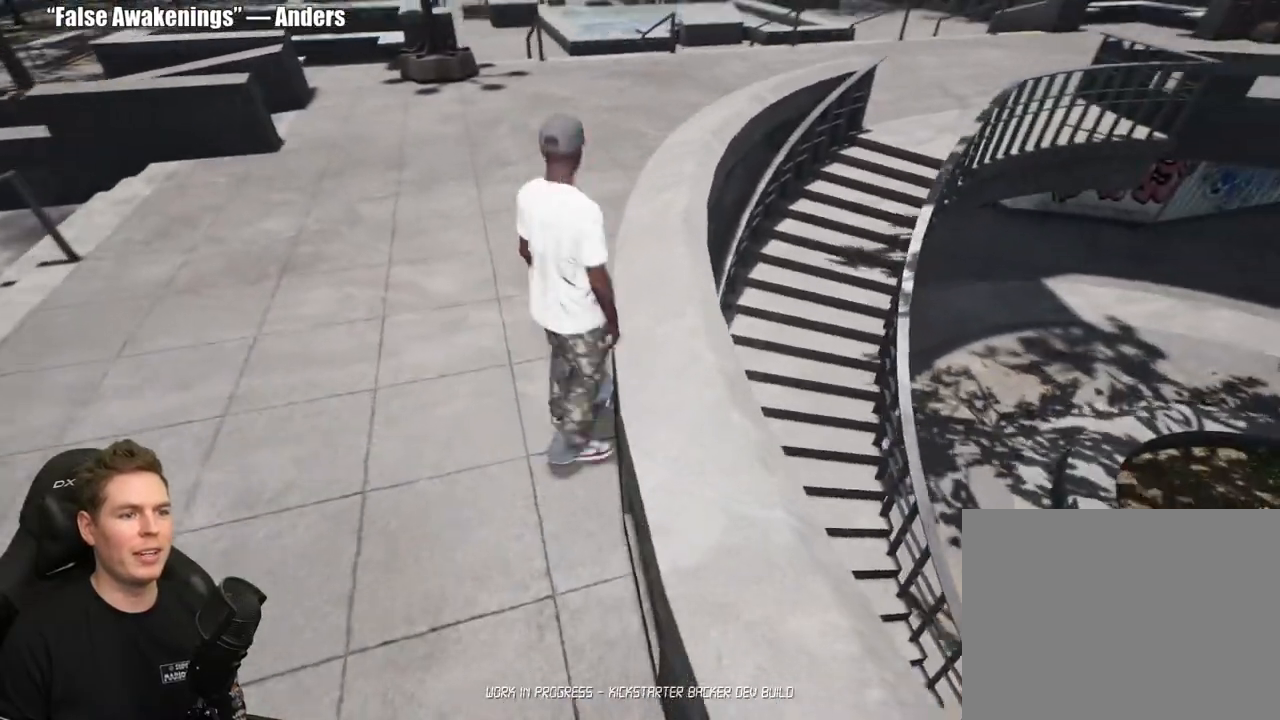
{"buttons": ["DPAD_DOWN"], "left_stick": "center", "right_stick": "center", "events": [[500, "DPAD_DOWN", "down"]]}
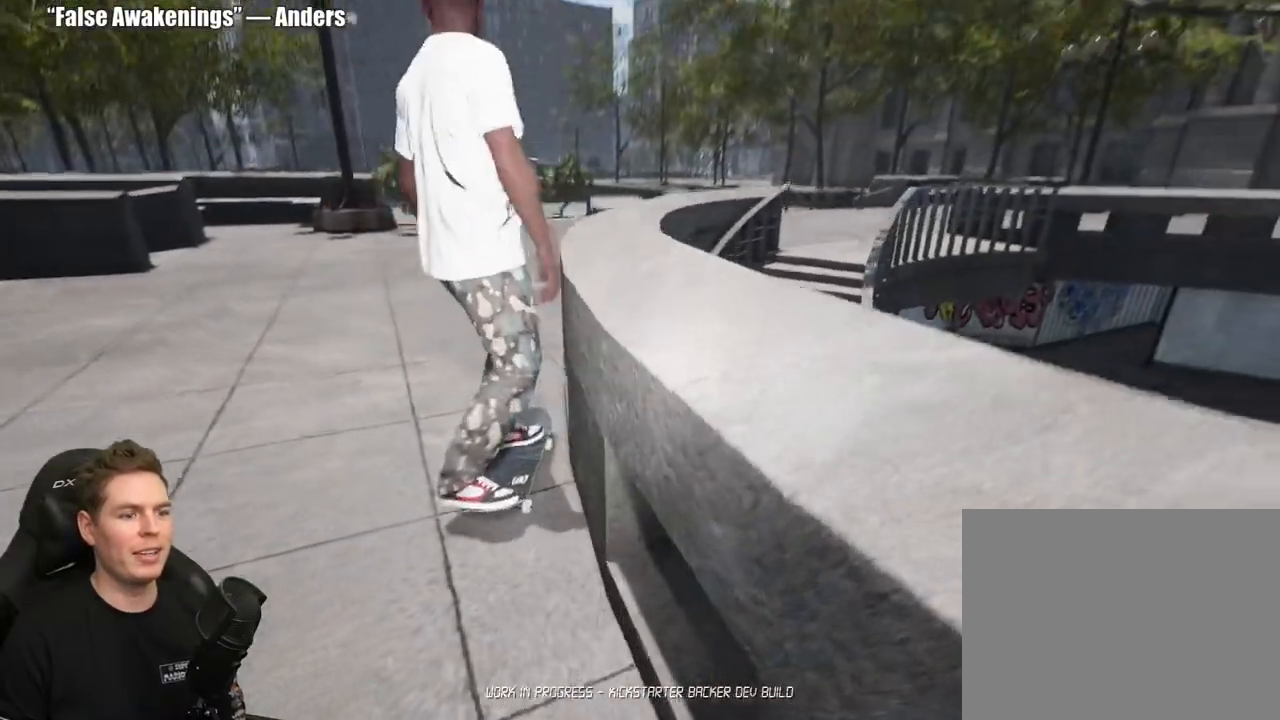
{"buttons": ["A"], "left_stick": "center", "right_stick": "center", "events": [[317, "A", "down"], [383, "DPAD_DOWN", "up"], [417, "A", "up"], [483, "A", "down"]]}
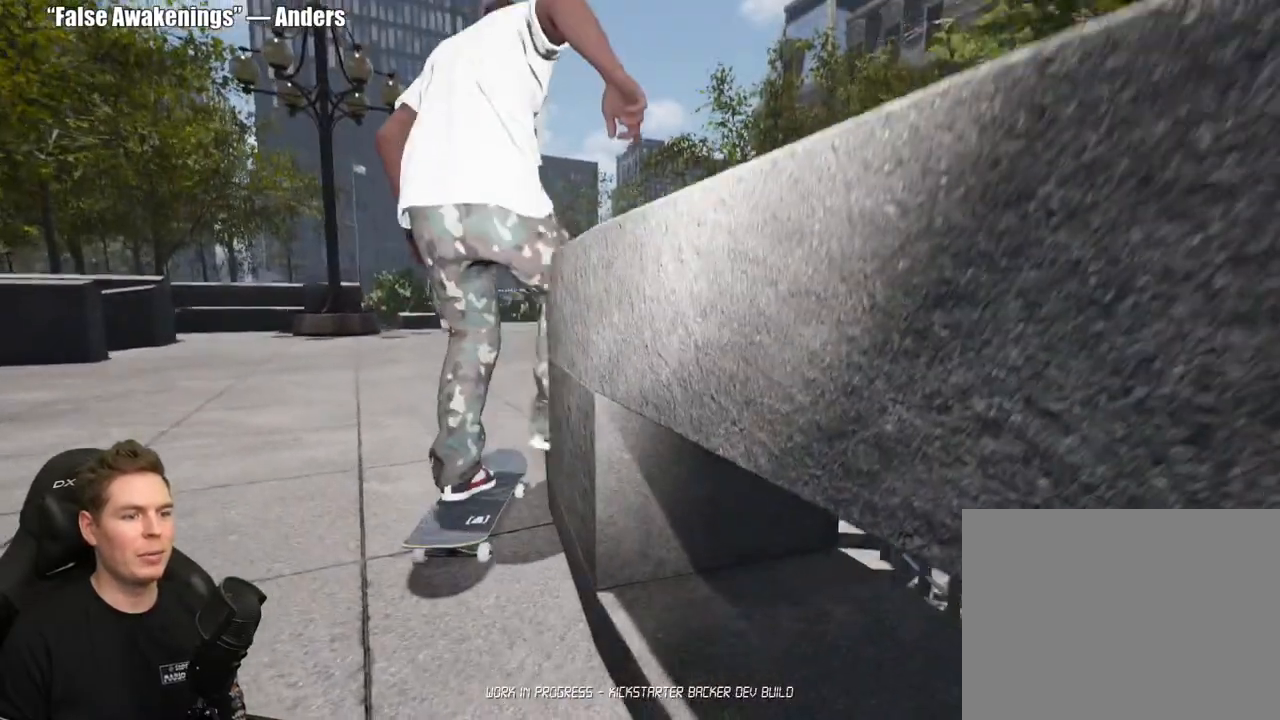
{"buttons": ["A"], "left_stick": "center", "right_stick": "center", "events": [[83, "A", "up"], [150, "A", "down"], [250, "A", "up"], [333, "A", "down"], [417, "A", "up"], [483, "A", "down"]]}
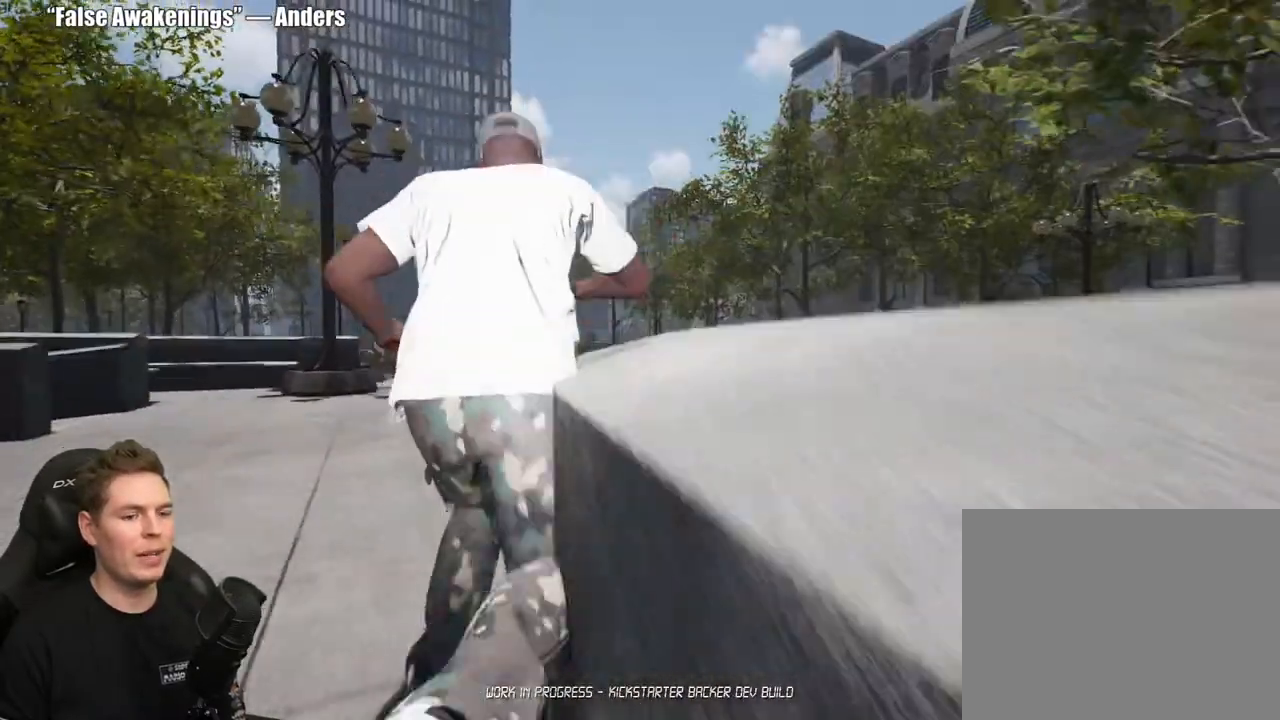
{"buttons": [], "left_stick": "center", "right_stick": "center", "events": [[83, "A", "up"], [167, "A", "down"], [267, "A", "up"], [333, "A", "down"], [433, "A", "up"]]}
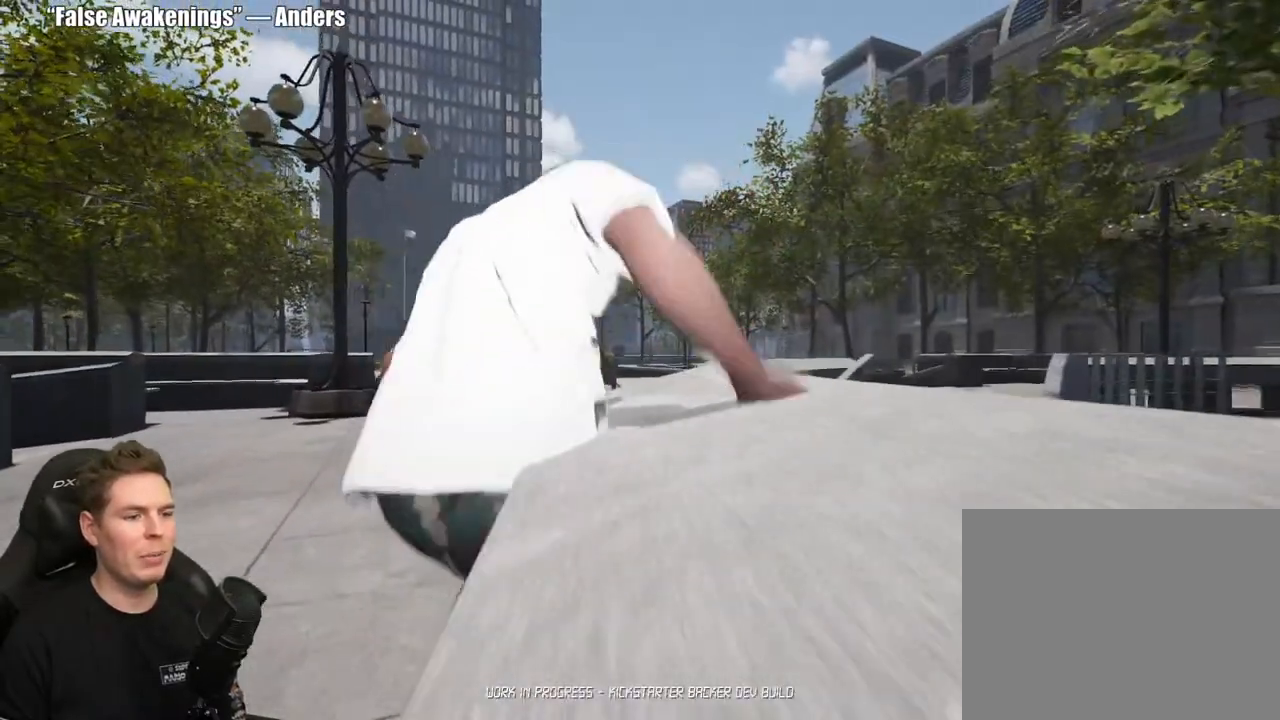
{"buttons": [], "left_stick": "center", "right_stick": "center", "events": [[17, "A", "down"], [117, "A", "up"], [200, "A", "down"], [300, "A", "up"], [383, "A", "down"], [483, "A", "up"]]}
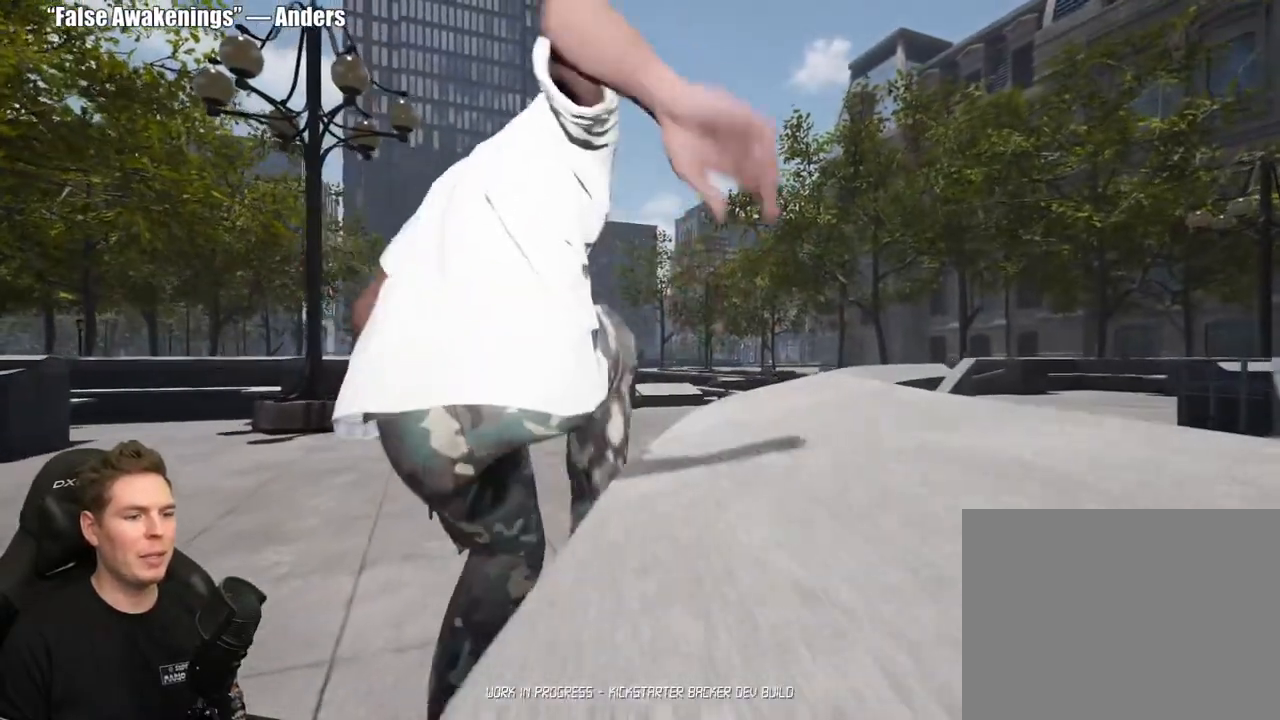
{"buttons": ["A"], "left_stick": "center", "right_stick": "center", "events": [[50, "A", "down"], [167, "A", "up"], [233, "A", "down"], [333, "A", "up"], [400, "A", "down"]]}
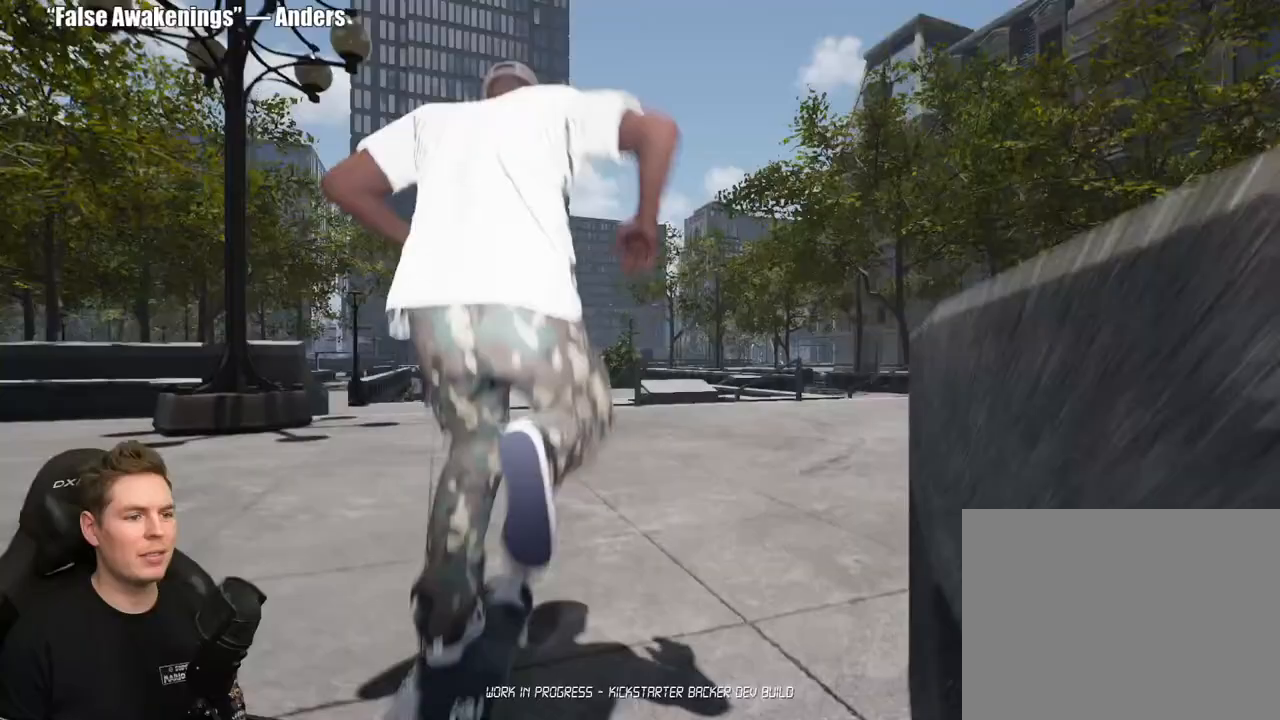
{"buttons": [], "left_stick": "center", "right_stick": "center", "events": [[17, "A", "up"], [83, "A", "down"], [200, "A", "up"]]}
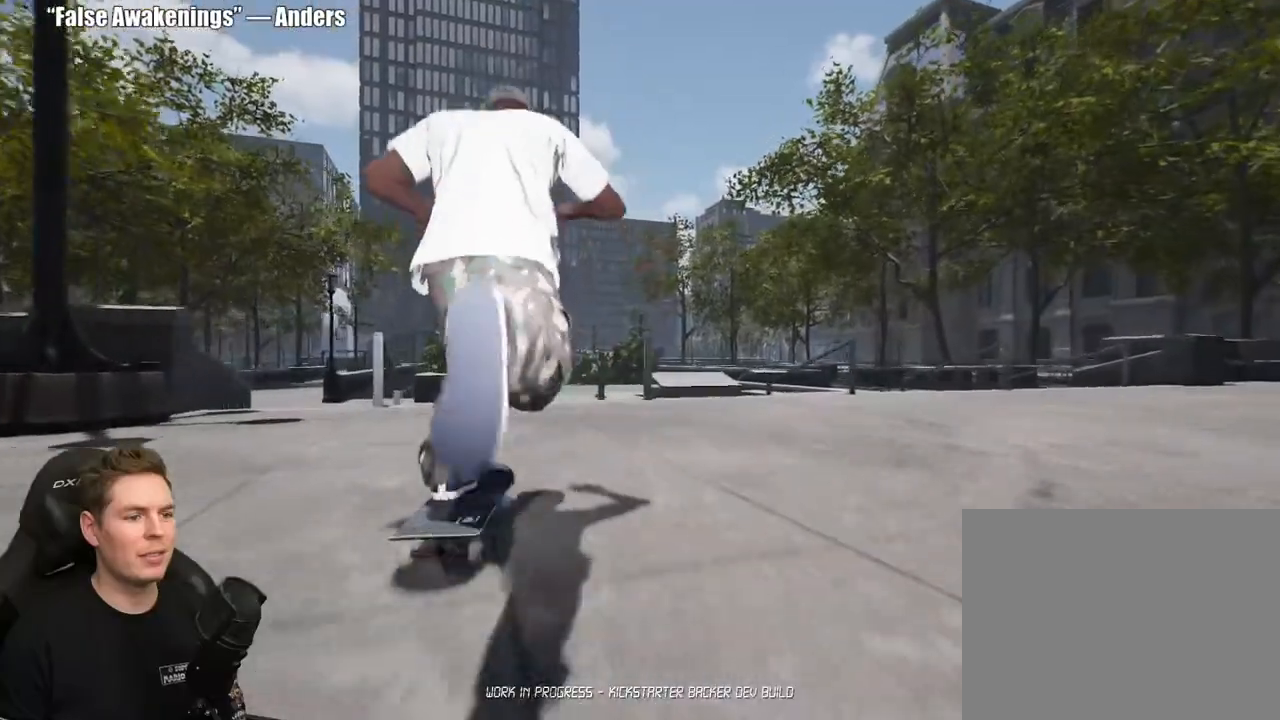
{"buttons": [], "left_stick": "center", "right_stick": "down", "events": [[217, "right_stick", "down"]]}
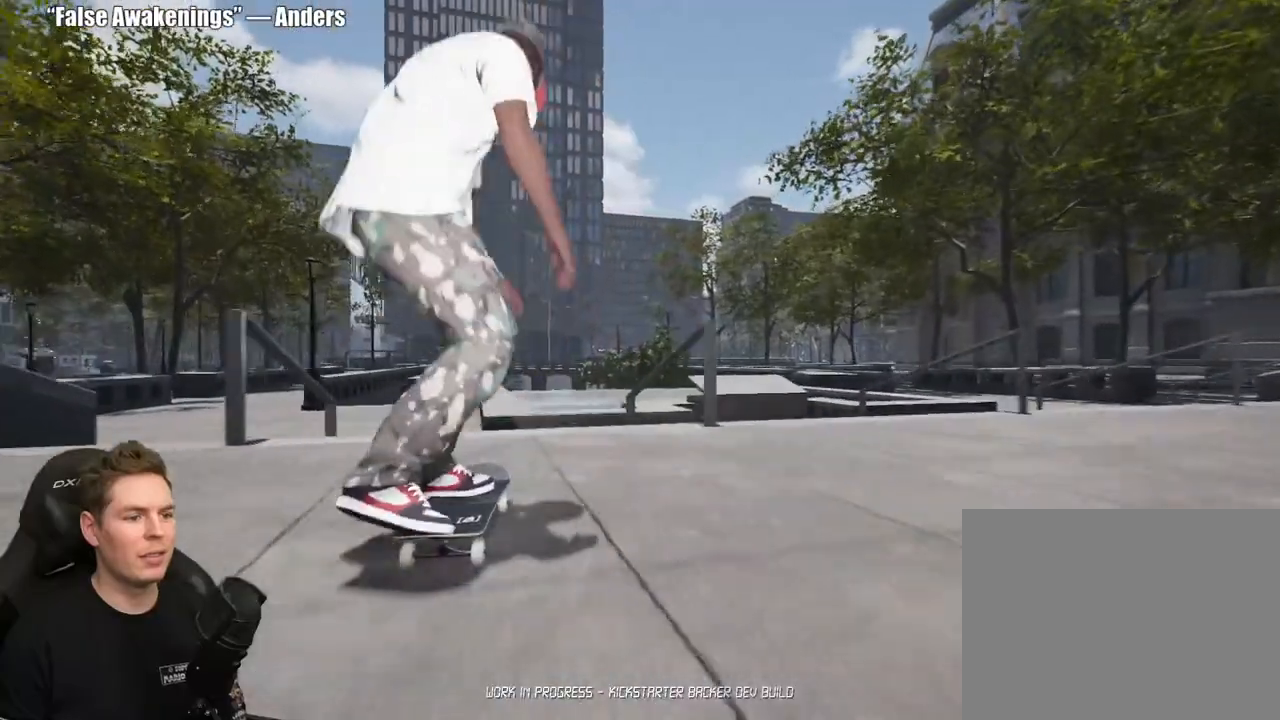
{"buttons": [], "left_stick": "center", "right_stick": "center", "events": [[233, "left_stick", "up"], [267, "right_stick", "center"], [350, "left_stick", "center"]]}
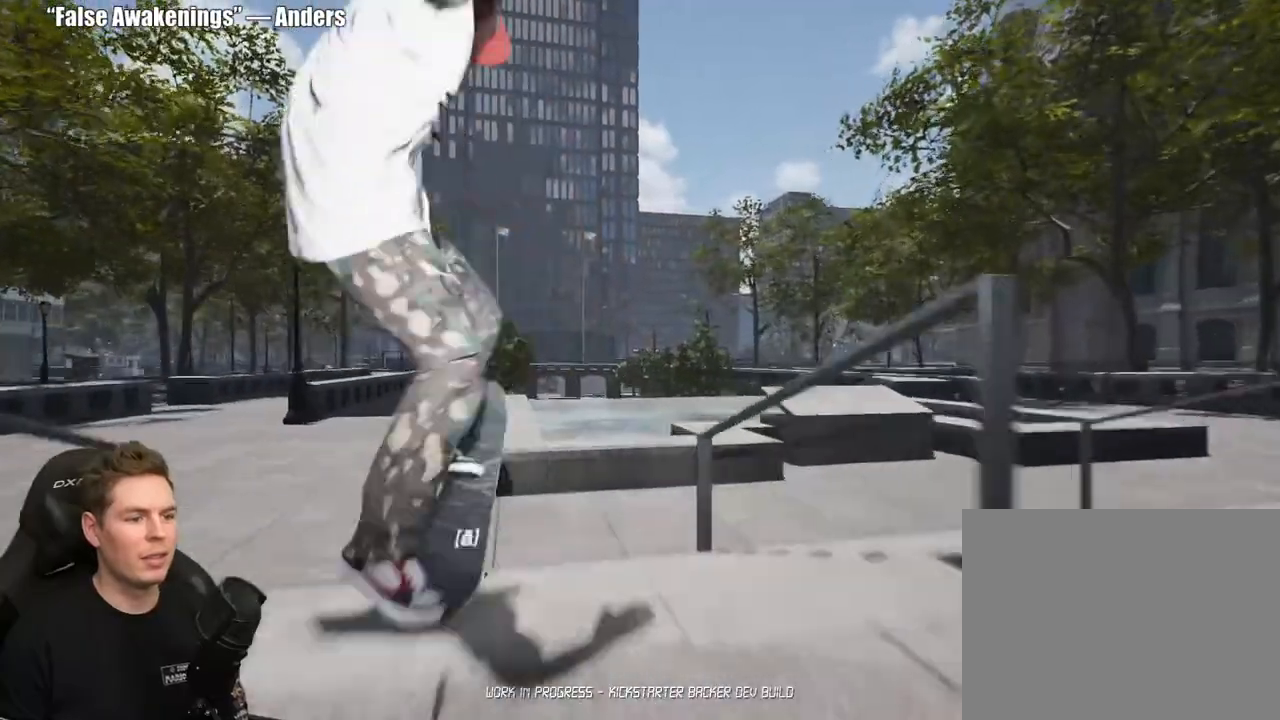
{"buttons": [], "left_stick": "center", "right_stick": "center", "events": []}
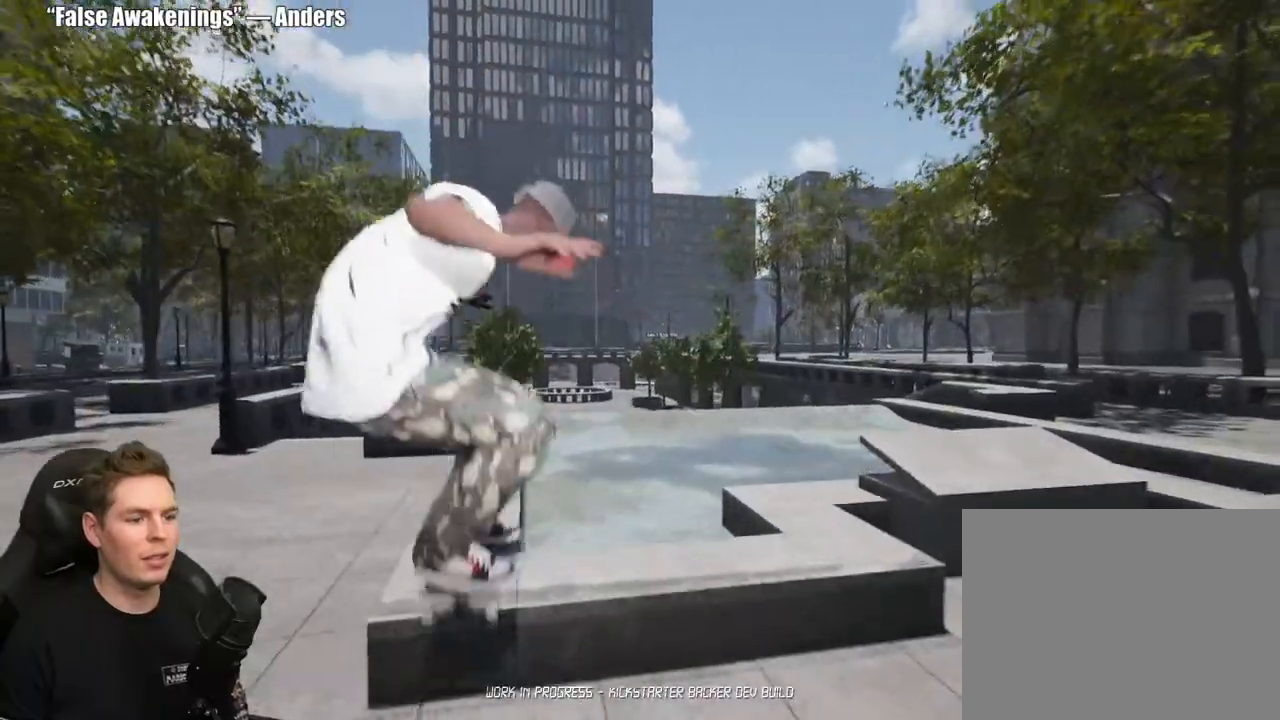
{"buttons": [], "left_stick": "center", "right_stick": "center", "events": []}
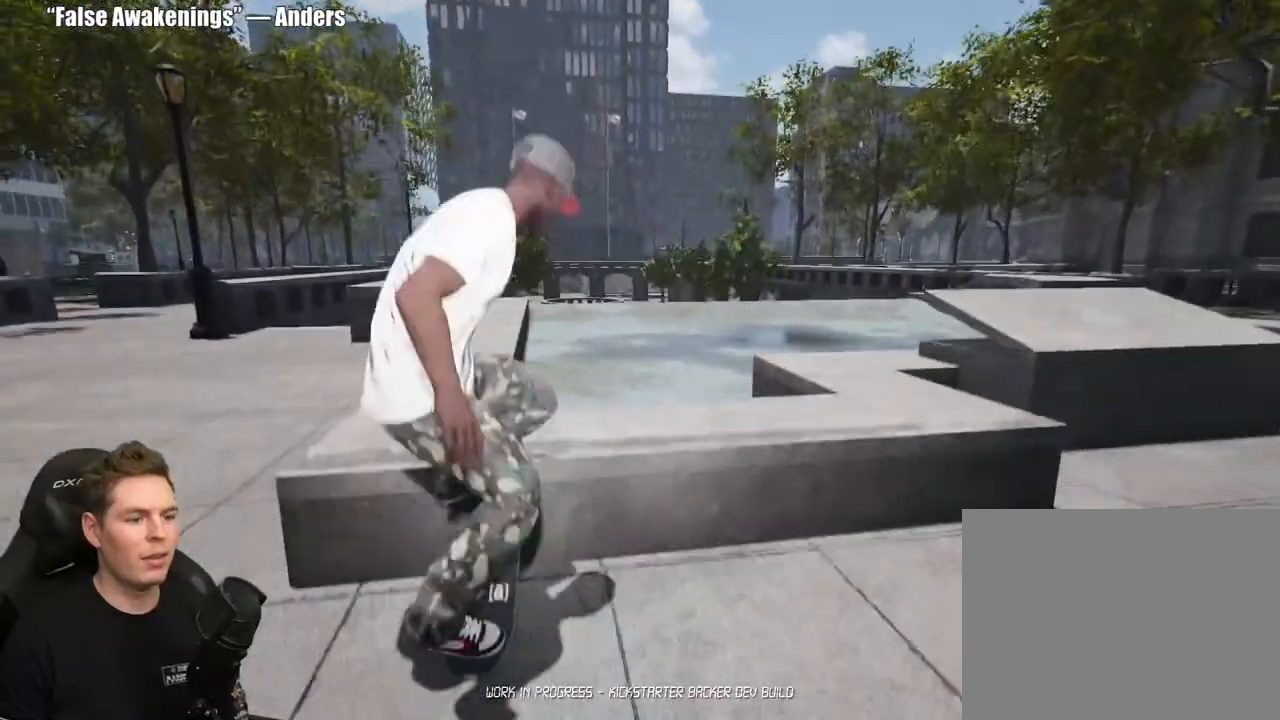
{"buttons": ["DPAD_UP"], "left_stick": "center", "right_stick": "center", "events": [[283, "Y", "down"], [383, "Y", "up"], [450, "DPAD_UP", "down"]]}
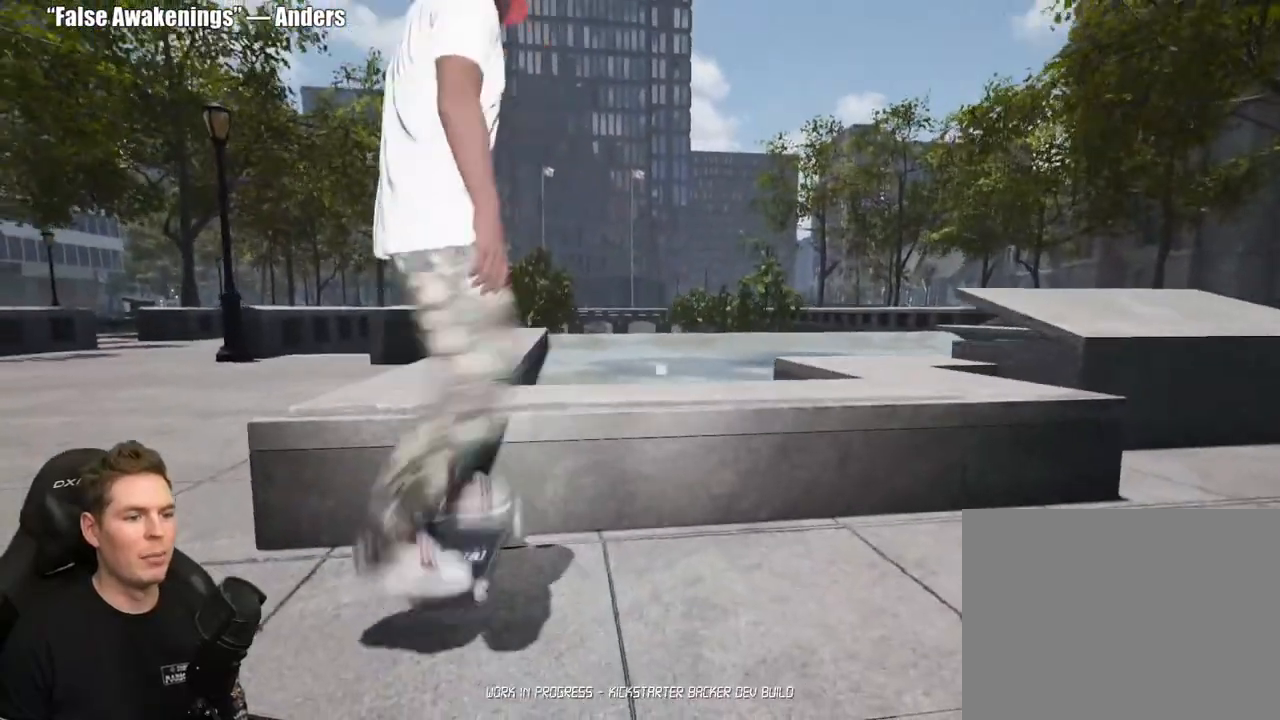
{"buttons": [], "left_stick": "center", "right_stick": "center", "events": [[383, "DPAD_UP", "up"]]}